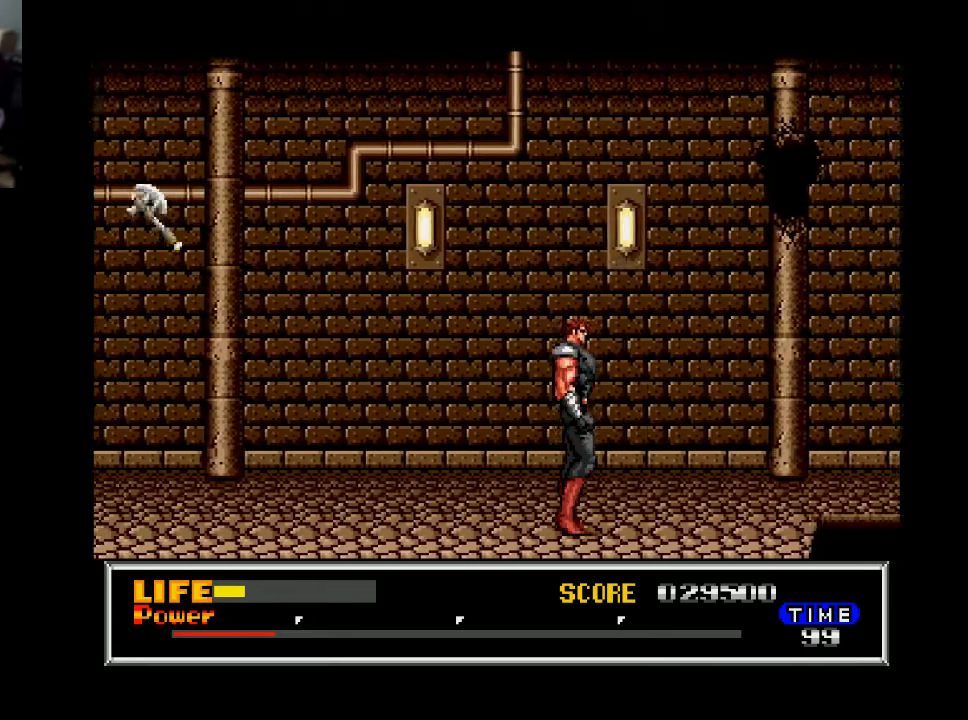
Gameplay with a controller (Xbox layout); each line is a JSON object with the inputs held at the frame after it. "events" lists button and stick changes between this image and that frame as [ms after this image, input, new state], when the widget could be followed in between. Not read: left_stick.
{"buttons": ["DPAD_RIGHT"], "right_stick": "center", "events": []}
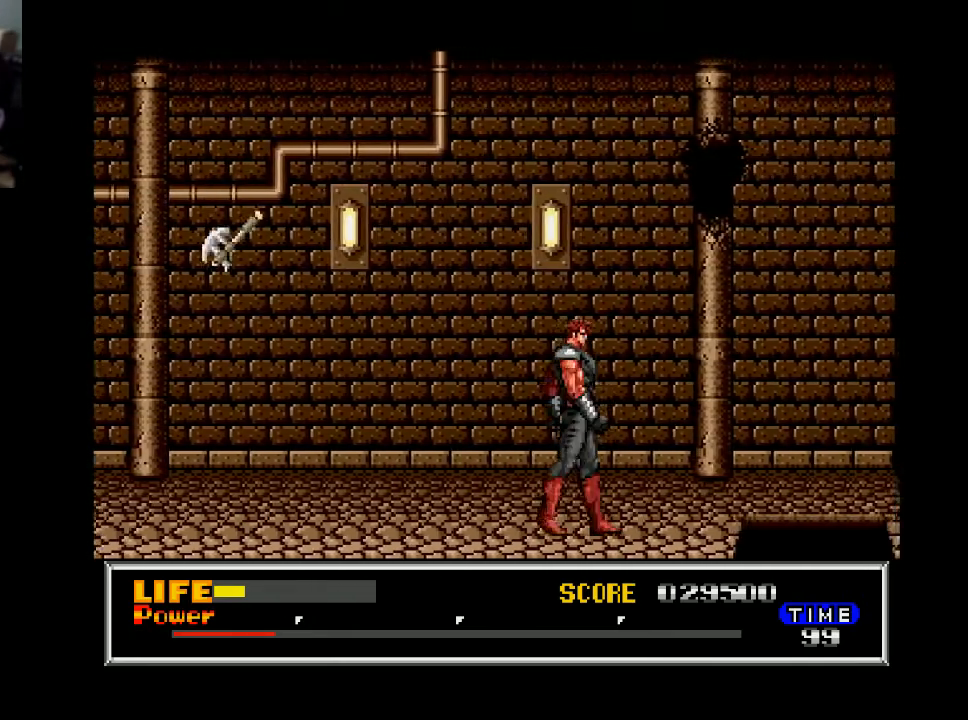
{"buttons": ["DPAD_RIGHT"], "right_stick": "center", "events": []}
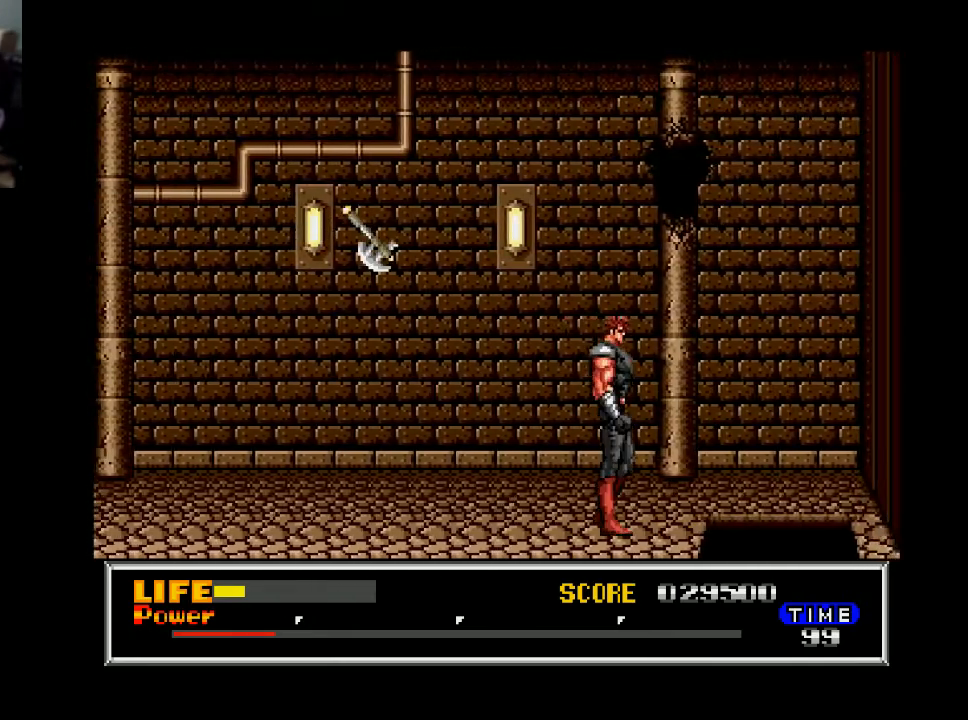
{"buttons": ["DPAD_RIGHT"], "right_stick": "center", "events": []}
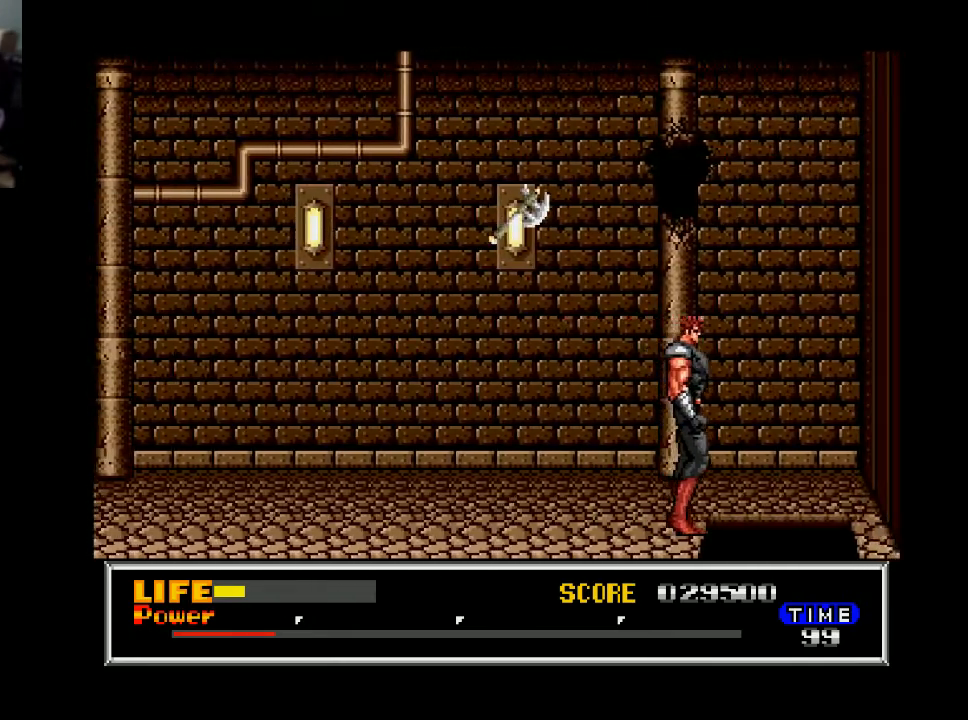
{"buttons": ["DPAD_RIGHT"], "right_stick": "center", "events": []}
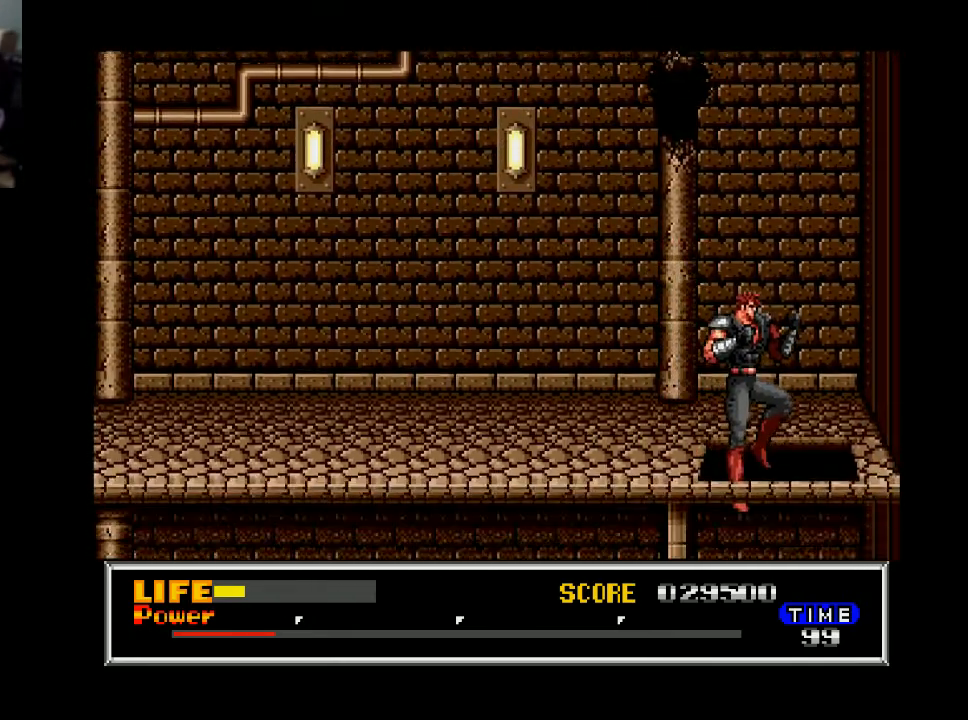
{"buttons": [], "right_stick": "center", "events": [[100, "DPAD_RIGHT", "up"]]}
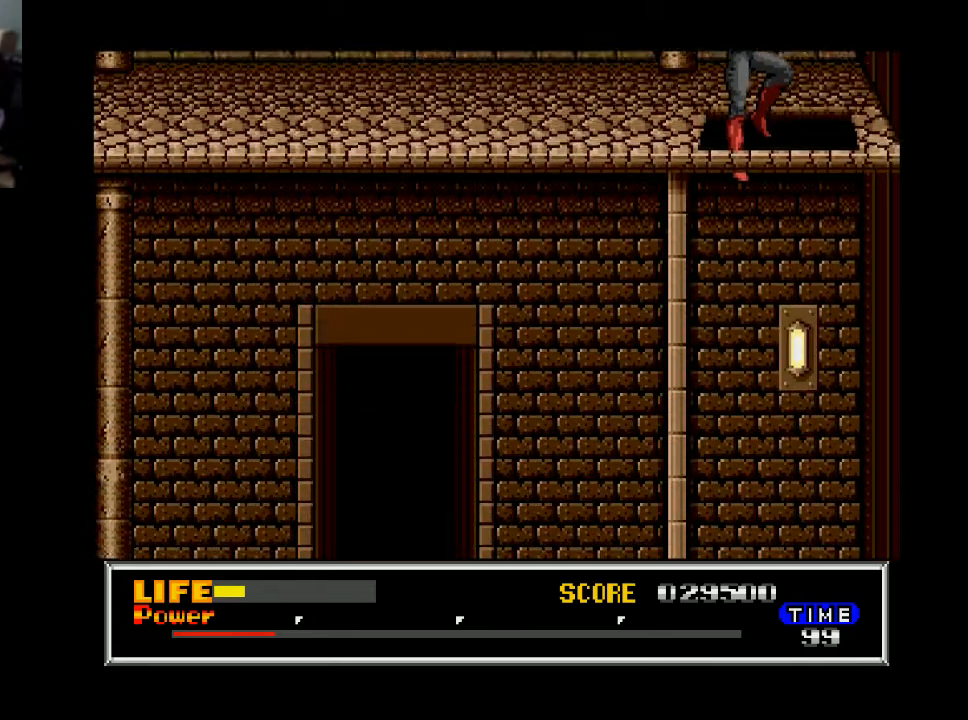
{"buttons": ["DPAD_LEFT"], "right_stick": "center", "events": [[333, "DPAD_LEFT", "down"]]}
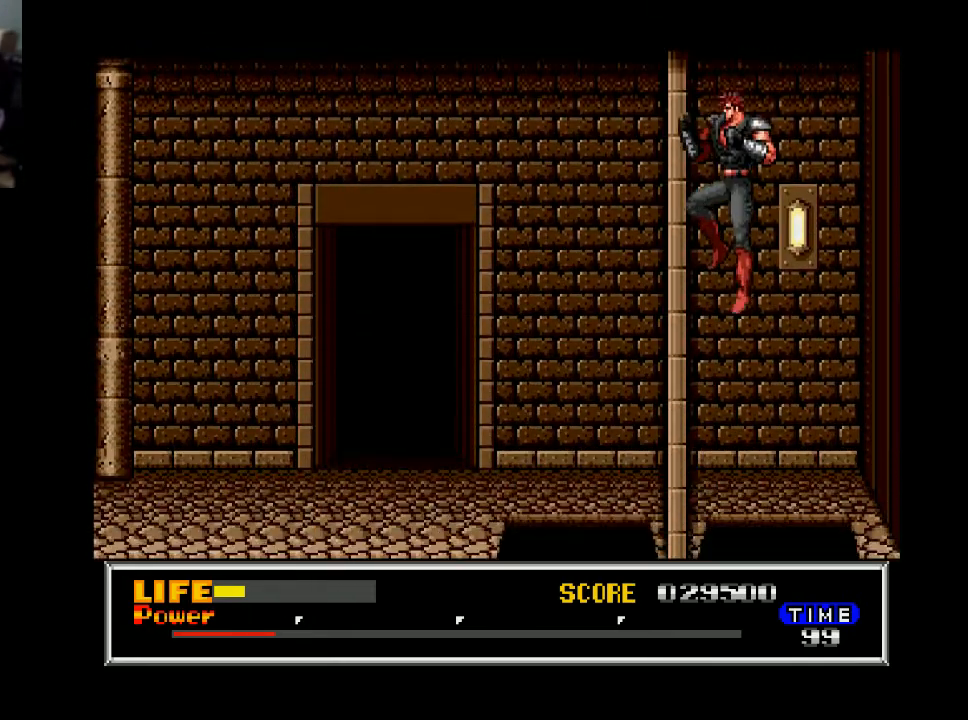
{"buttons": ["DPAD_LEFT"], "right_stick": "center", "events": []}
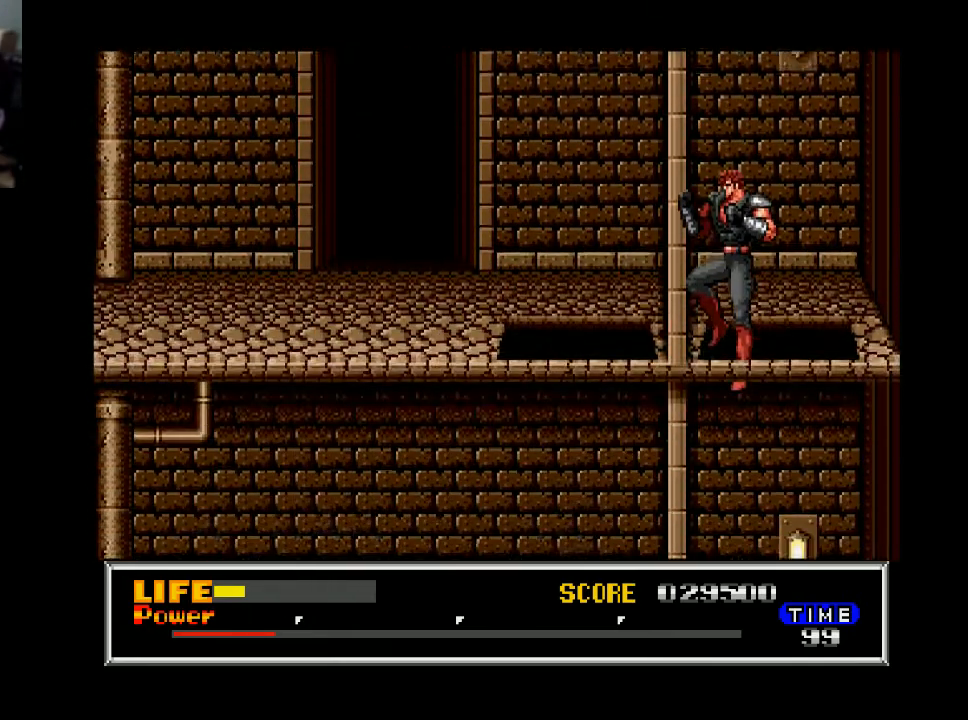
{"buttons": [], "right_stick": "center", "events": [[133, "DPAD_LEFT", "up"]]}
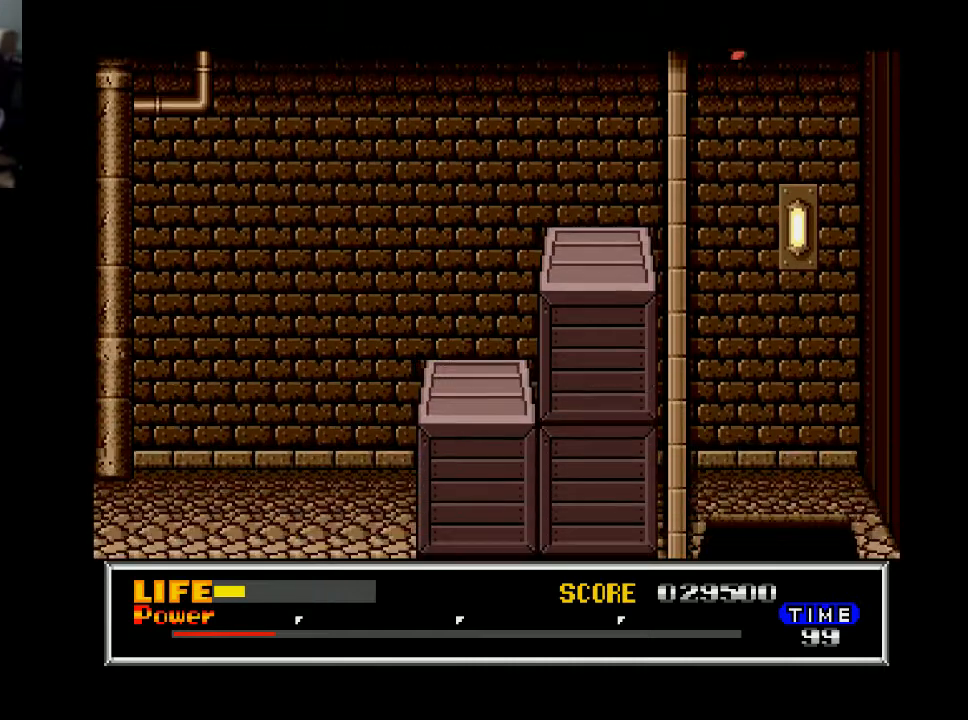
{"buttons": ["DPAD_LEFT"], "right_stick": "center", "events": [[400, "DPAD_LEFT", "down"]]}
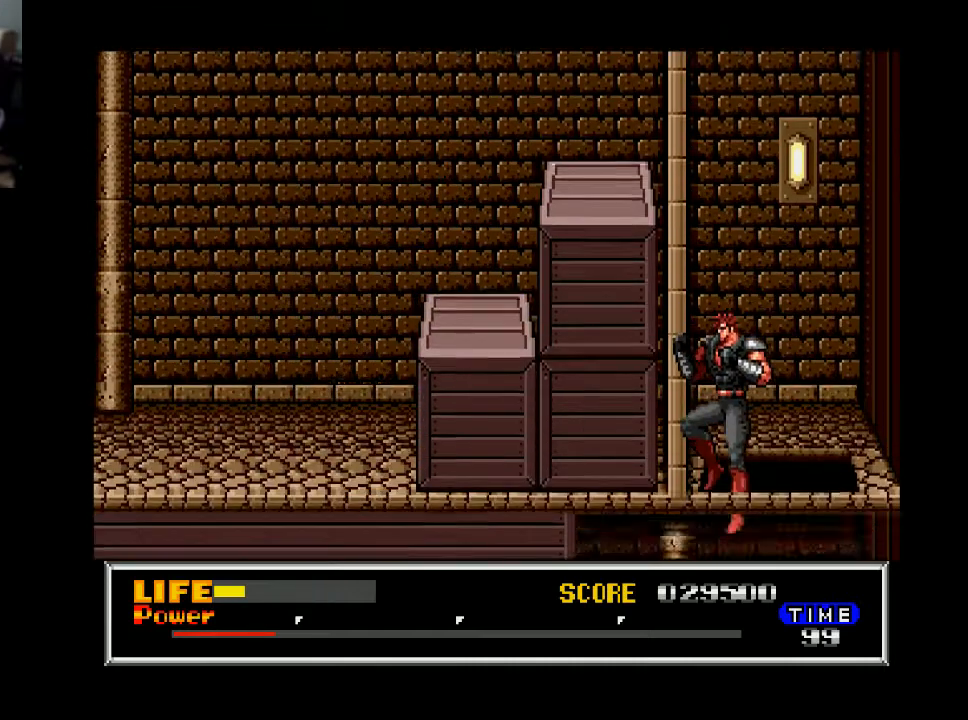
{"buttons": [], "right_stick": "center", "events": [[300, "DPAD_LEFT", "up"]]}
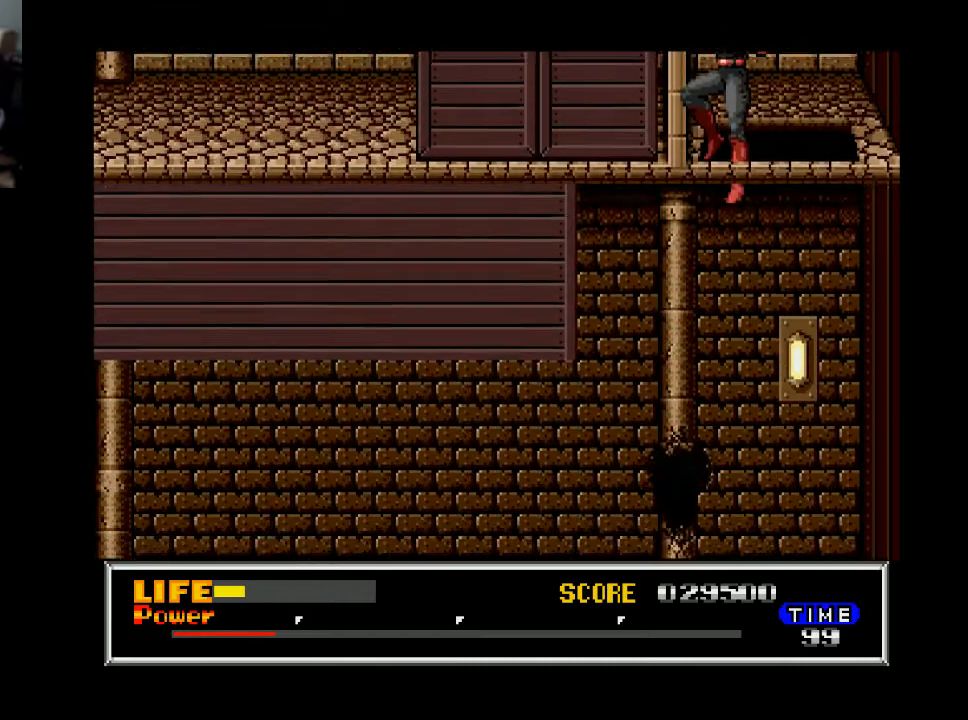
{"buttons": ["DPAD_LEFT"], "right_stick": "center", "events": [[367, "DPAD_LEFT", "down"]]}
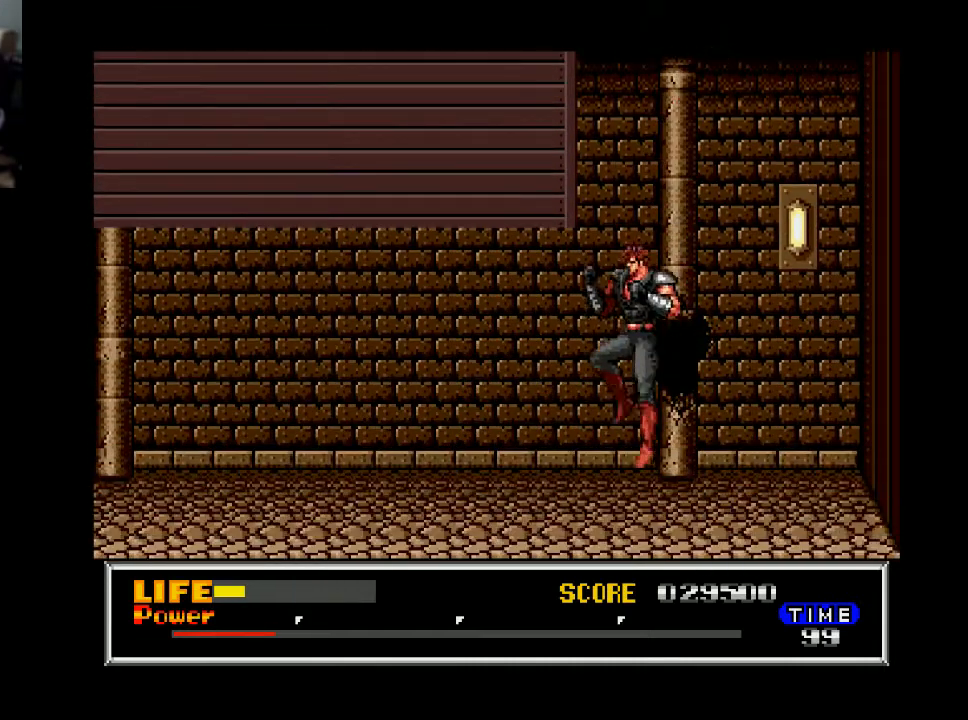
{"buttons": ["DPAD_LEFT"], "right_stick": "center", "events": []}
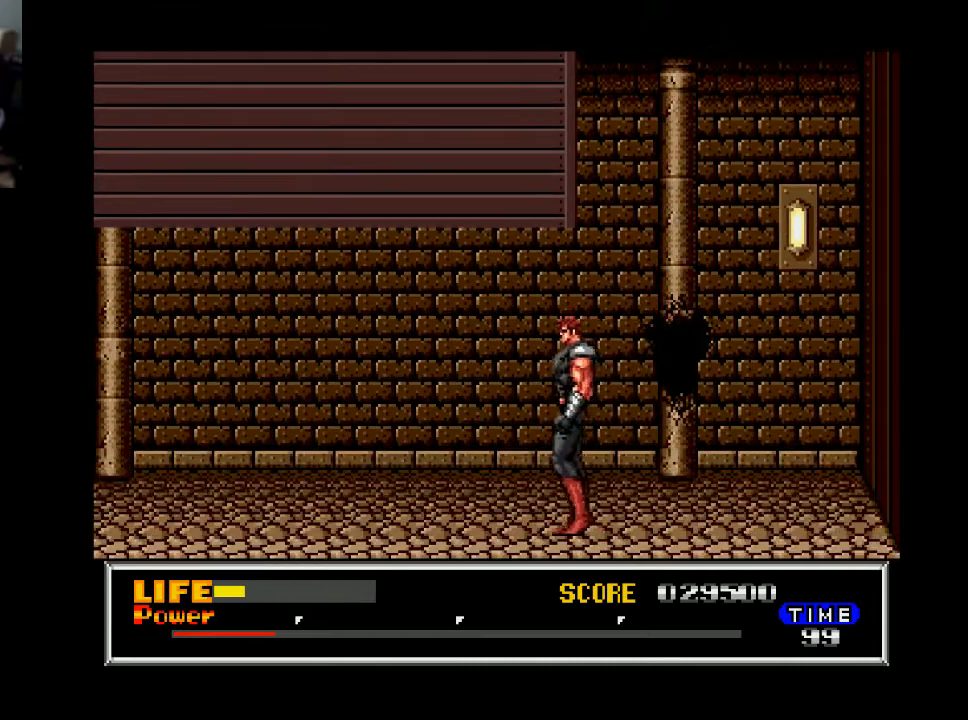
{"buttons": ["DPAD_LEFT"], "right_stick": "center", "events": [[33, "B", "down"], [433, "B", "up"]]}
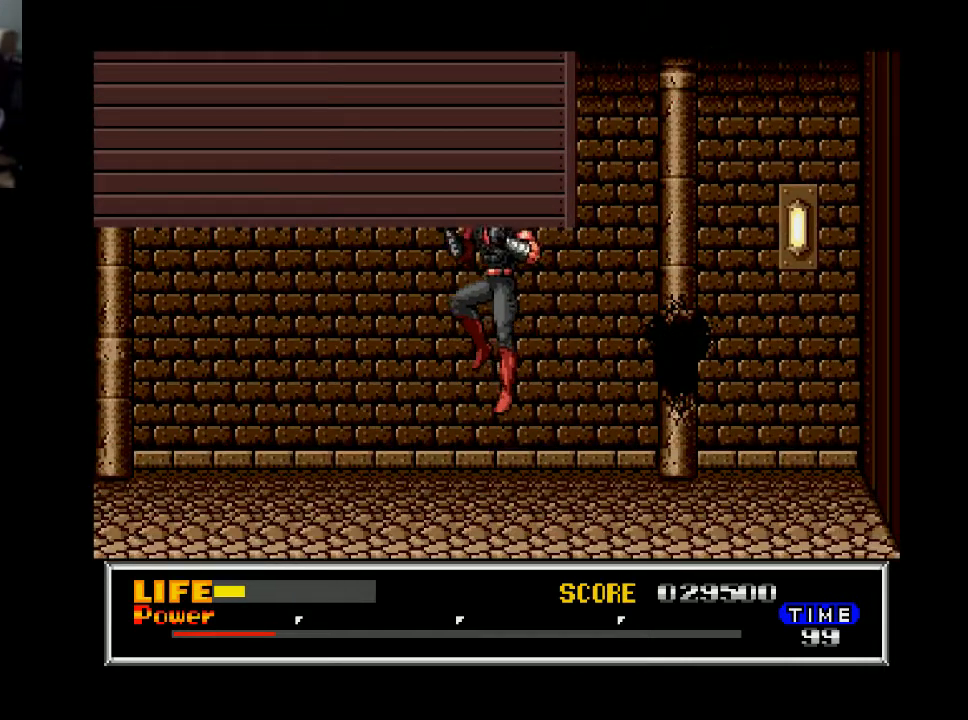
{"buttons": ["DPAD_LEFT"], "right_stick": "center", "events": []}
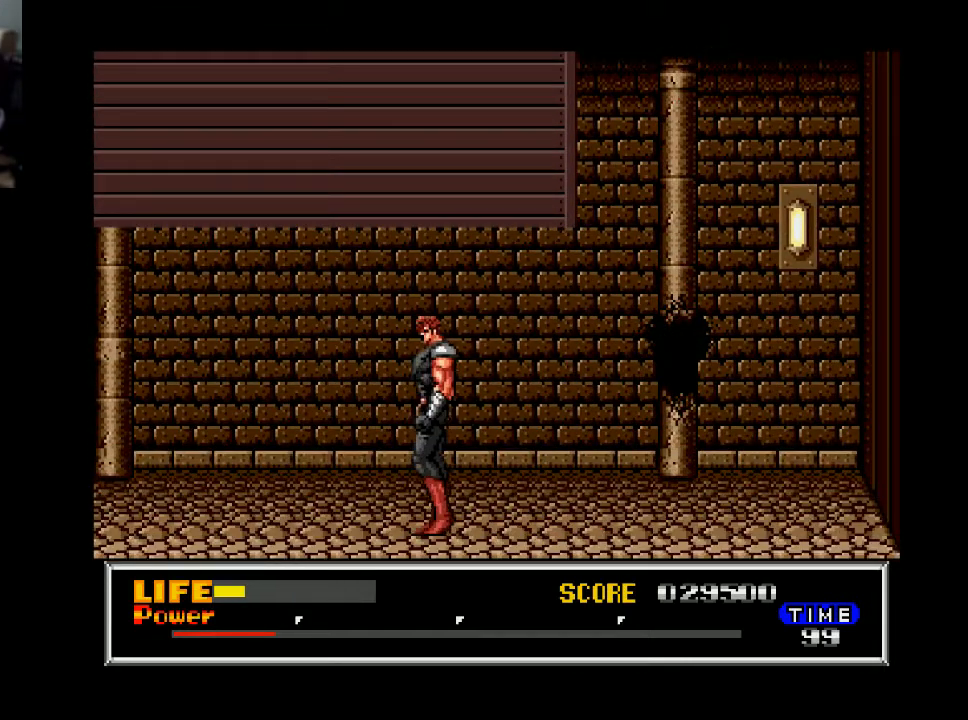
{"buttons": ["DPAD_LEFT"], "right_stick": "center", "events": []}
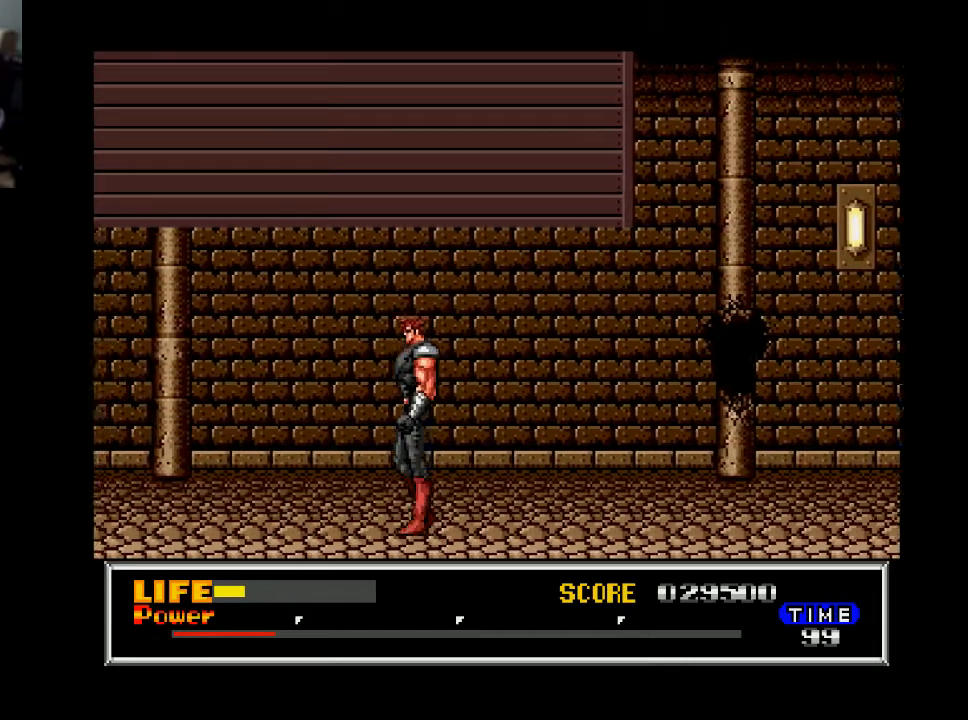
{"buttons": ["DPAD_LEFT"], "right_stick": "center", "events": []}
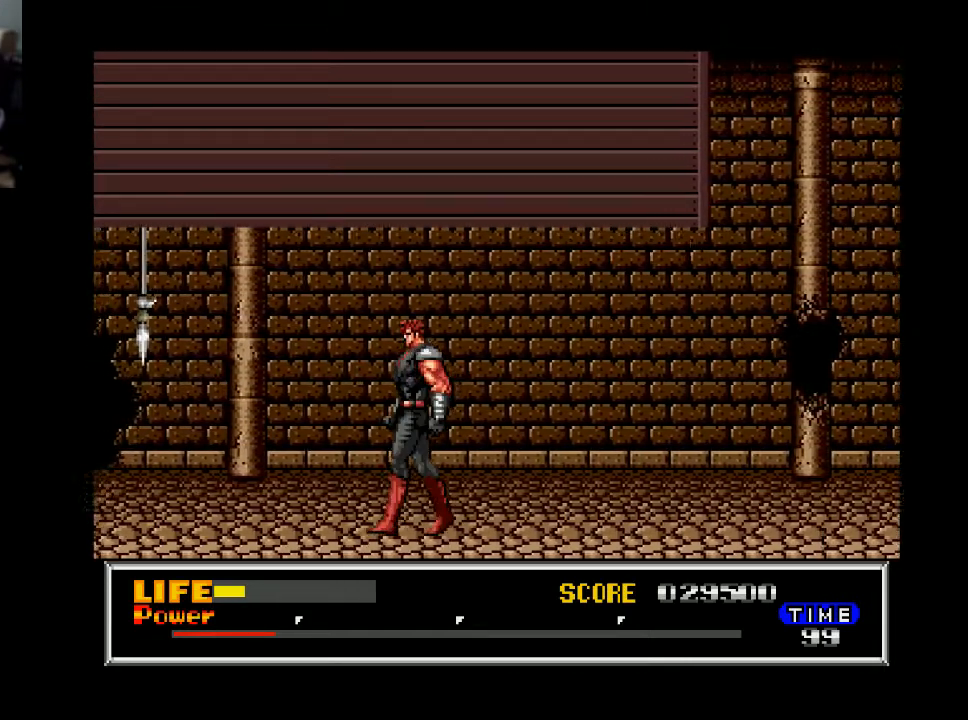
{"buttons": ["DPAD_LEFT"], "right_stick": "center", "events": []}
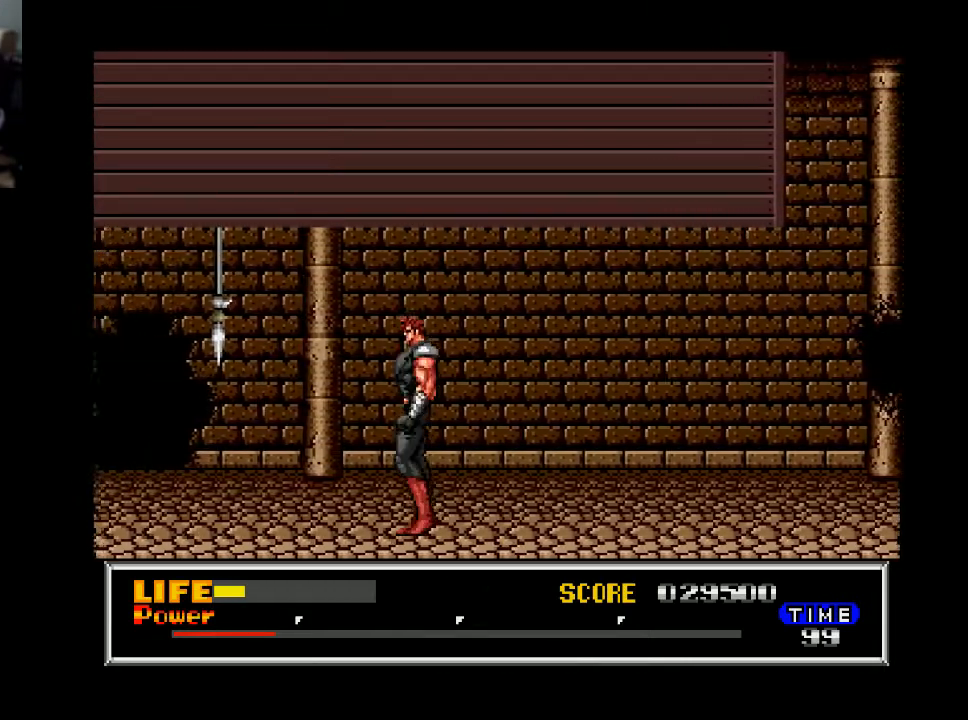
{"buttons": ["DPAD_LEFT"], "right_stick": "center", "events": []}
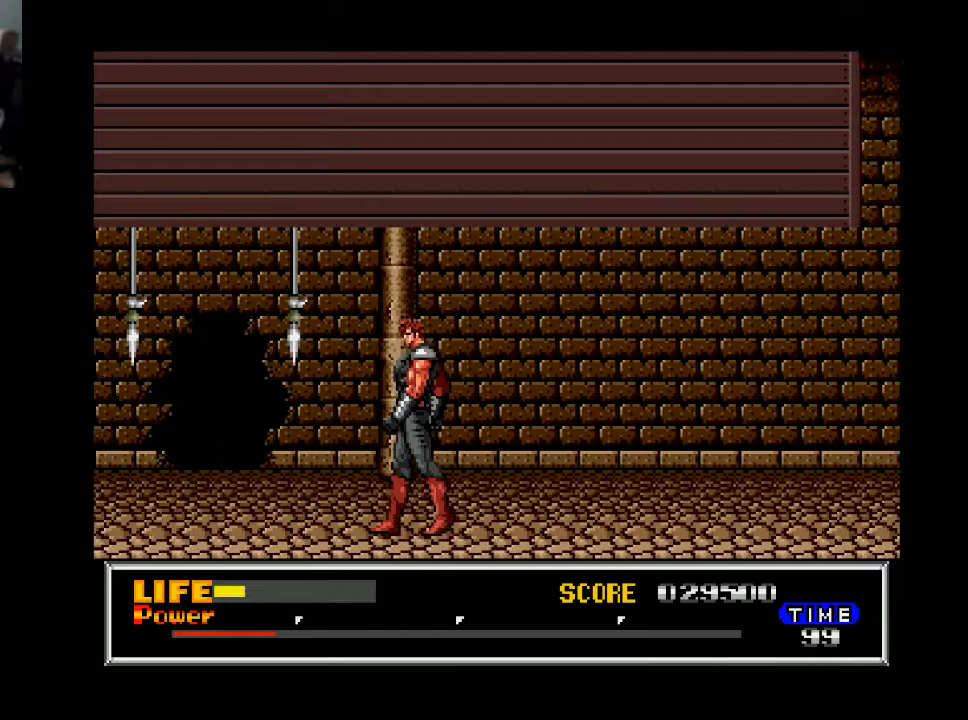
{"buttons": [], "right_stick": "center", "events": [[333, "DPAD_LEFT", "up"]]}
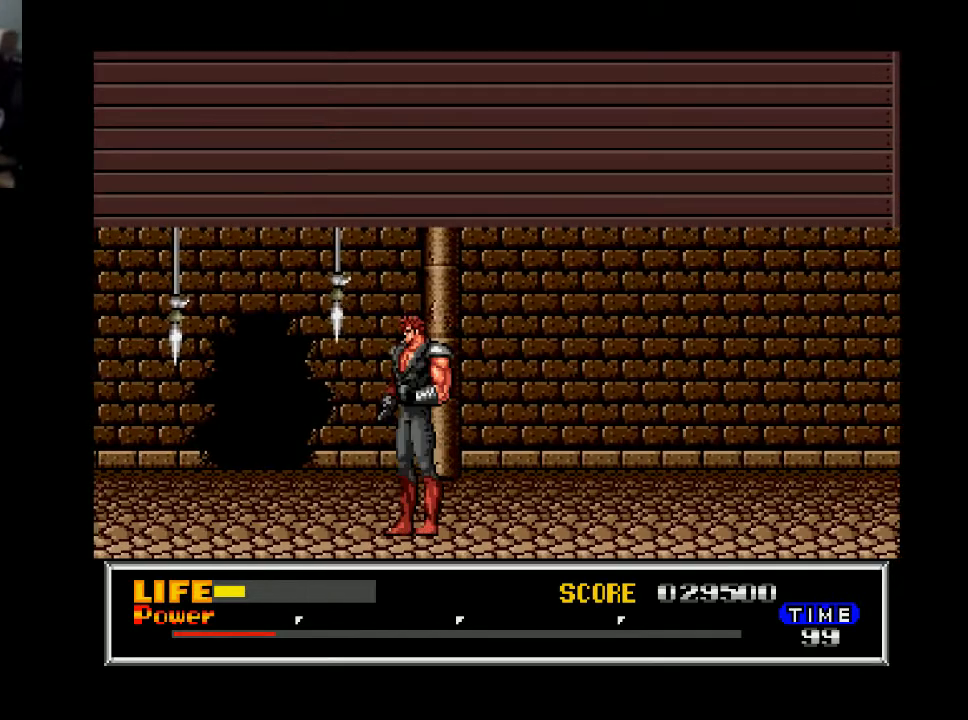
{"buttons": ["DPAD_LEFT"], "right_stick": "center", "events": [[233, "DPAD_LEFT", "down"]]}
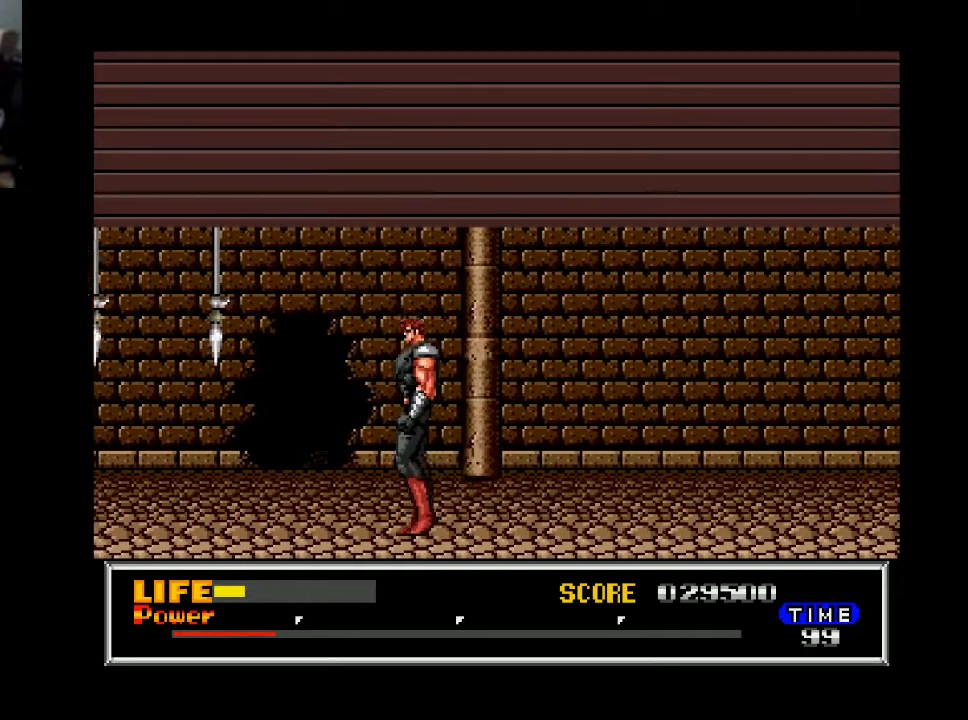
{"buttons": ["DPAD_LEFT"], "right_stick": "center", "events": []}
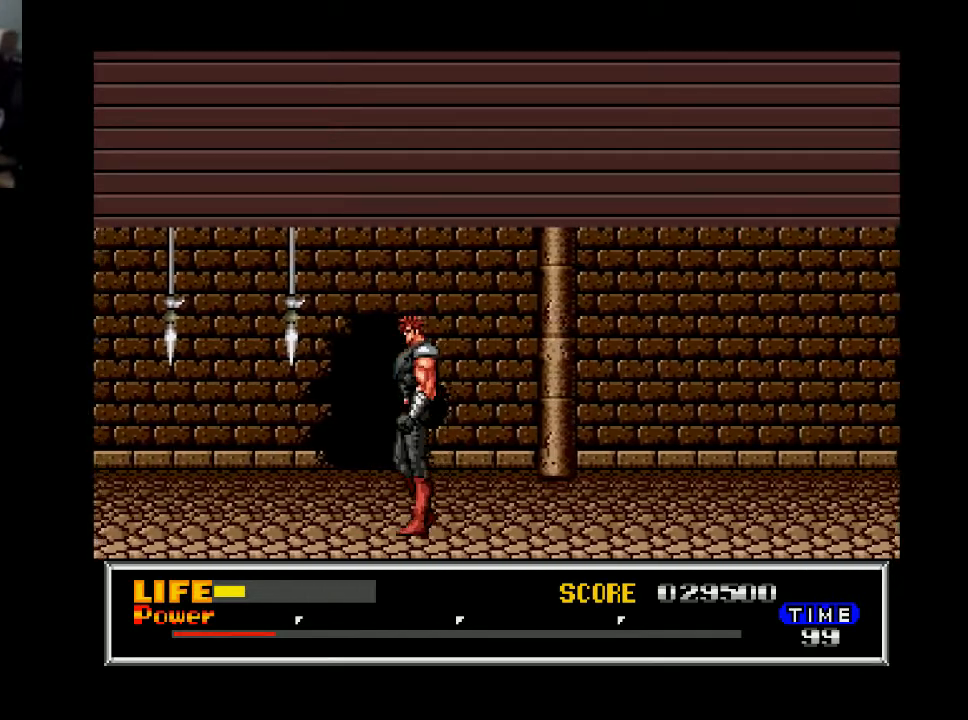
{"buttons": ["DPAD_LEFT"], "right_stick": "center", "events": []}
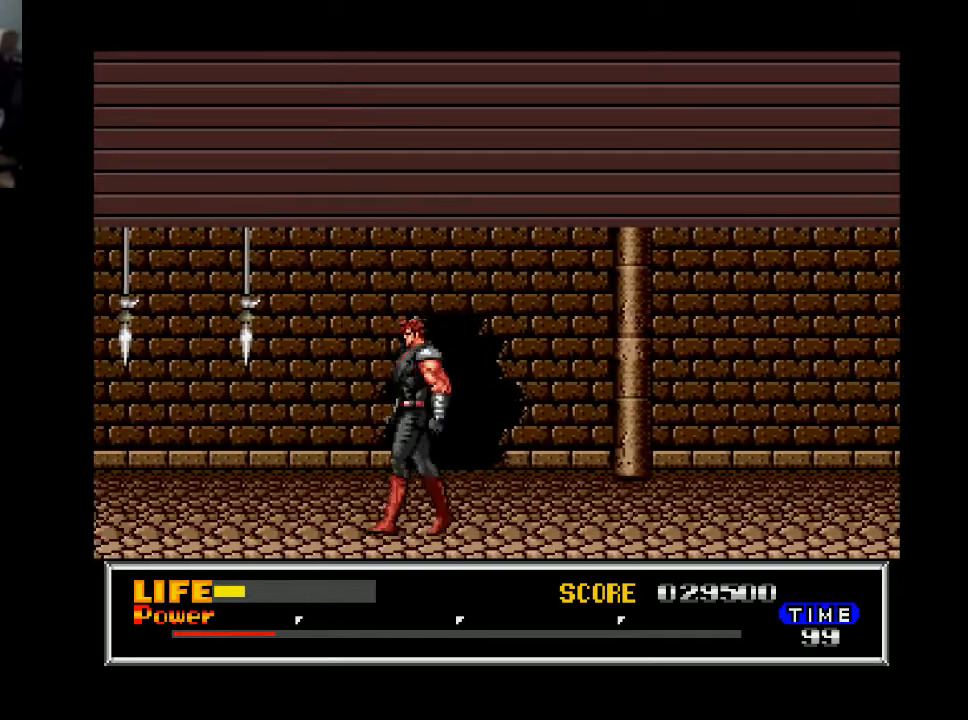
{"buttons": ["DPAD_LEFT"], "right_stick": "center", "events": []}
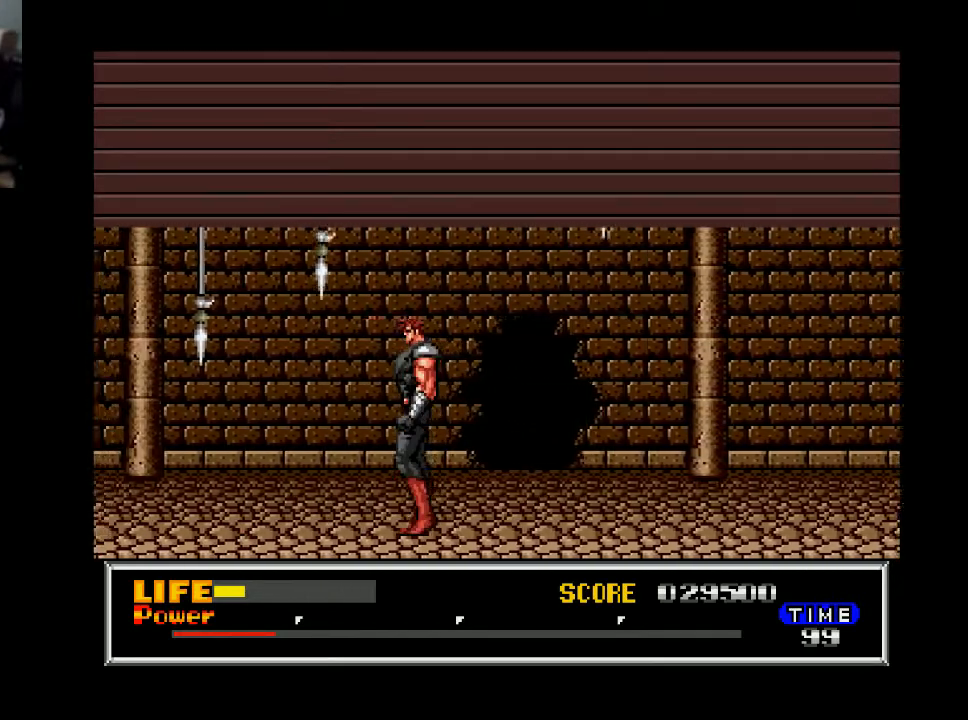
{"buttons": ["DPAD_LEFT"], "right_stick": "center", "events": []}
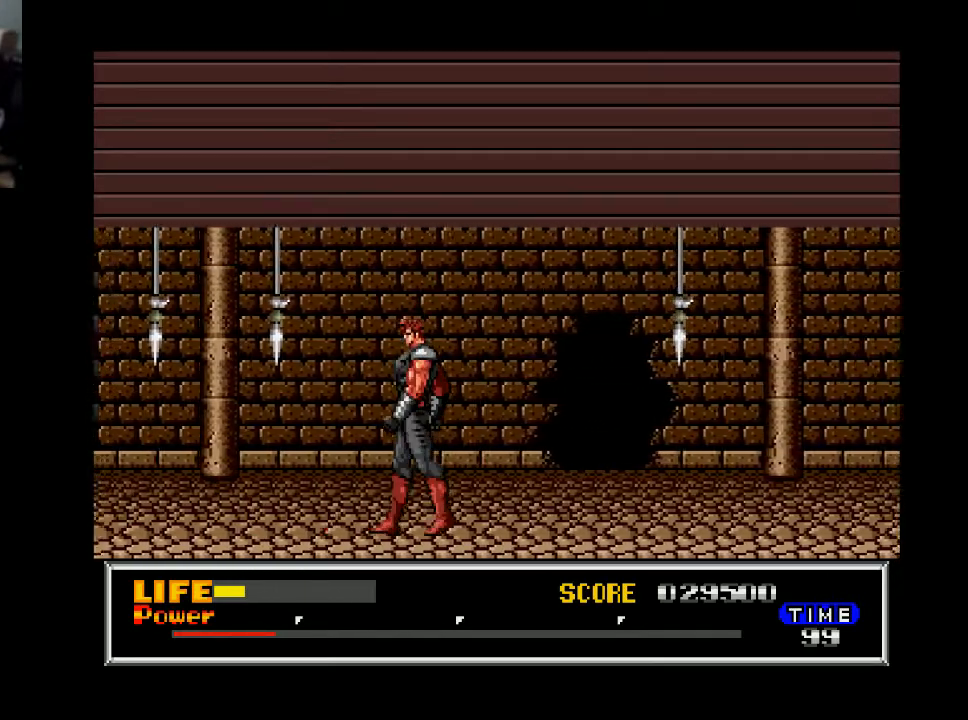
{"buttons": ["DPAD_LEFT"], "right_stick": "center", "events": []}
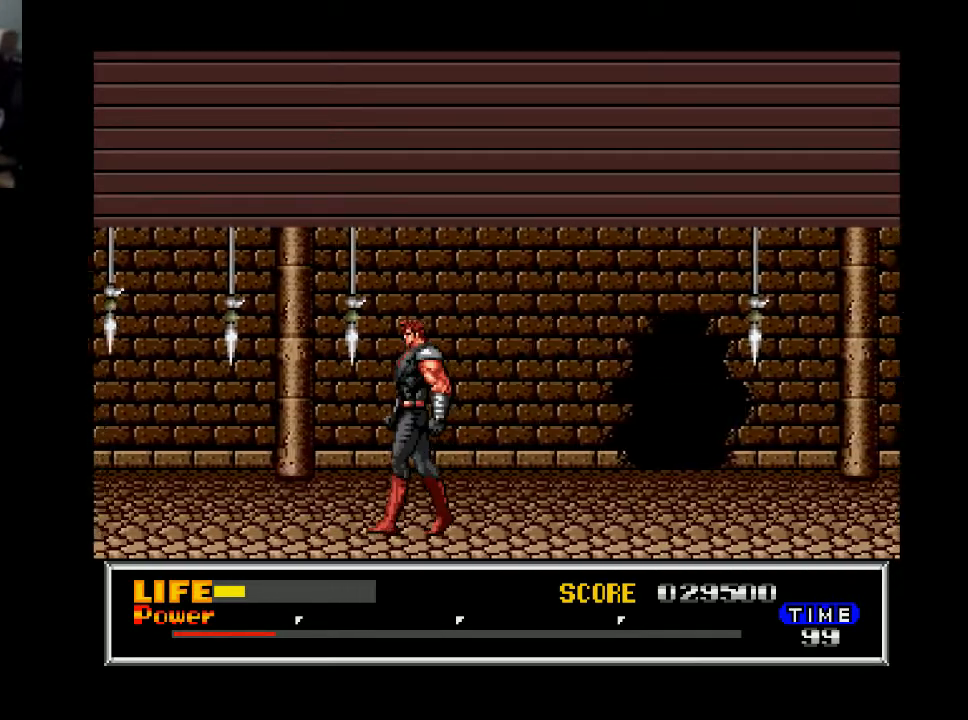
{"buttons": ["DPAD_LEFT"], "right_stick": "center", "events": [[233, "DPAD_LEFT", "up"], [500, "DPAD_LEFT", "down"]]}
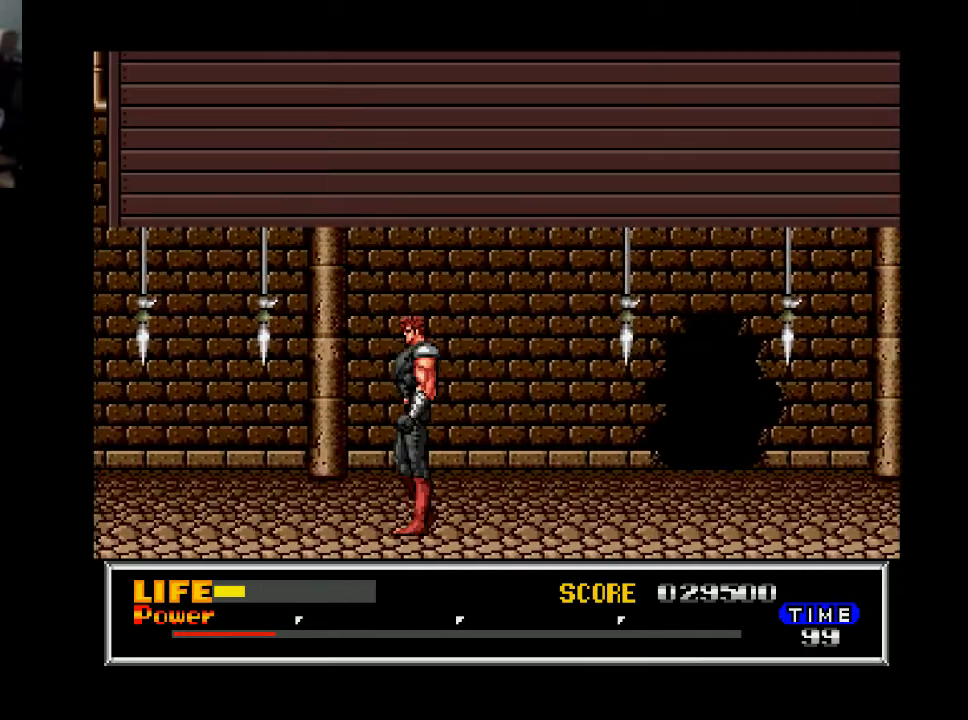
{"buttons": ["DPAD_LEFT"], "right_stick": "center", "events": []}
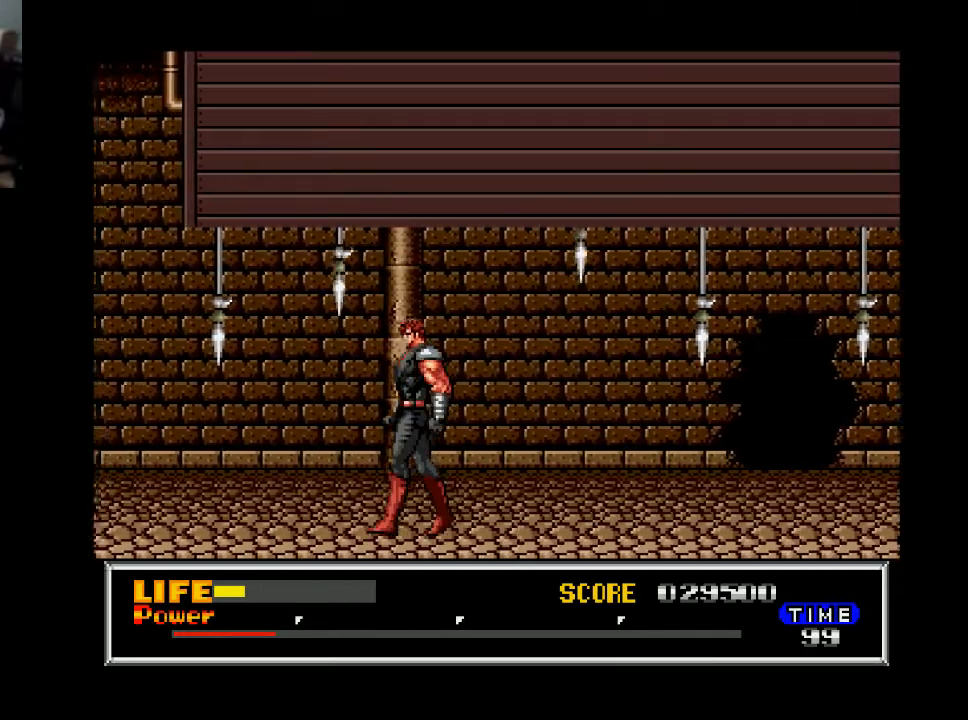
{"buttons": ["DPAD_LEFT"], "right_stick": "center", "events": [[200, "DPAD_LEFT", "up"], [300, "DPAD_LEFT", "down"]]}
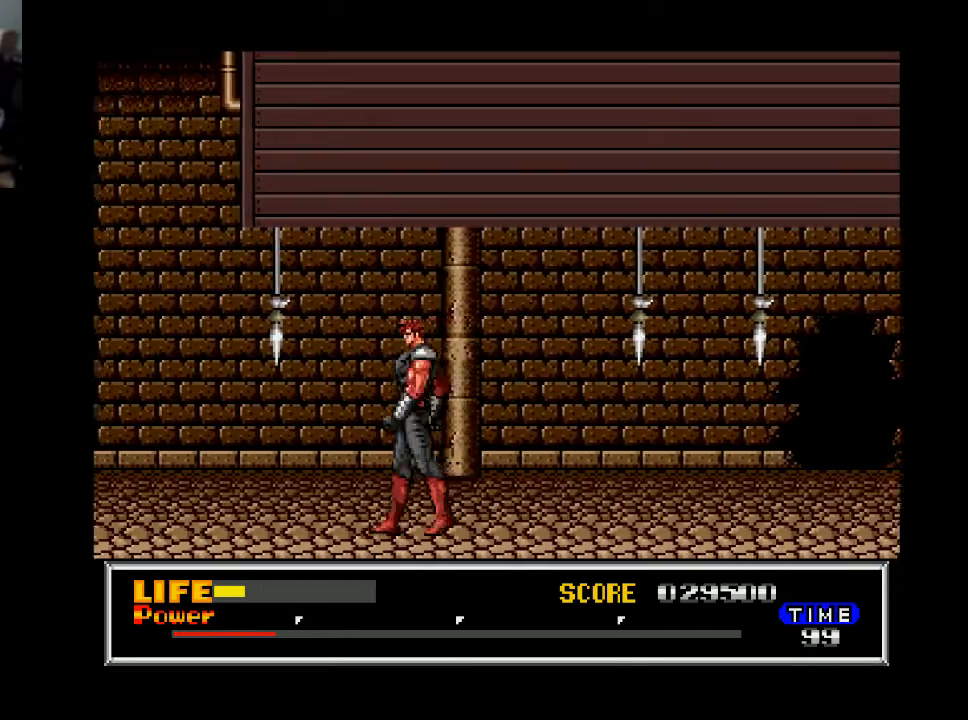
{"buttons": ["DPAD_LEFT"], "right_stick": "center", "events": []}
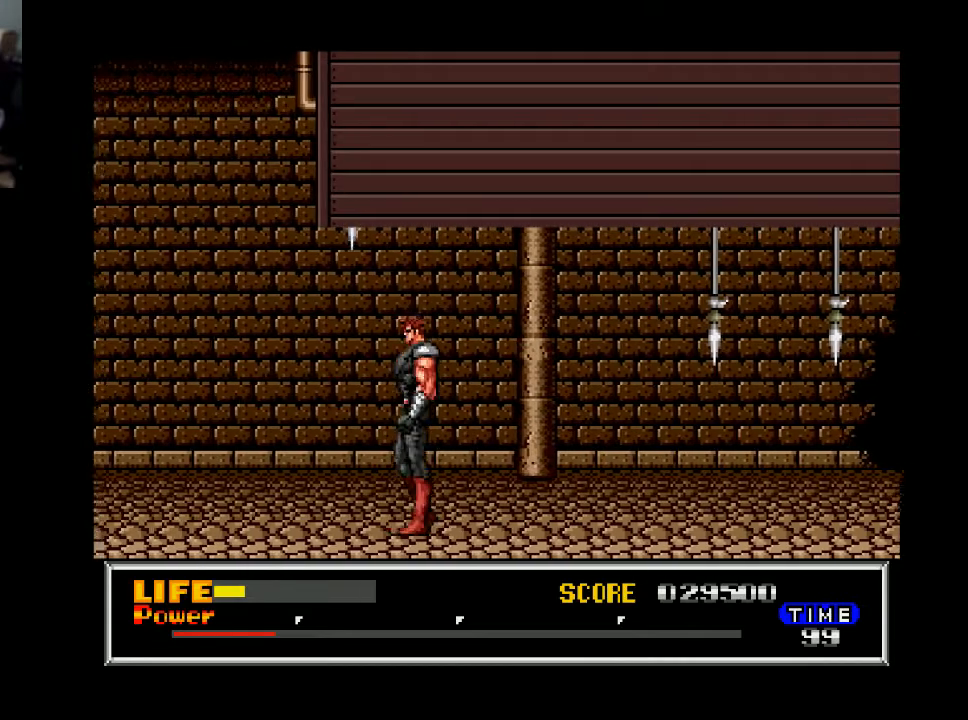
{"buttons": ["DPAD_LEFT"], "right_stick": "center", "events": []}